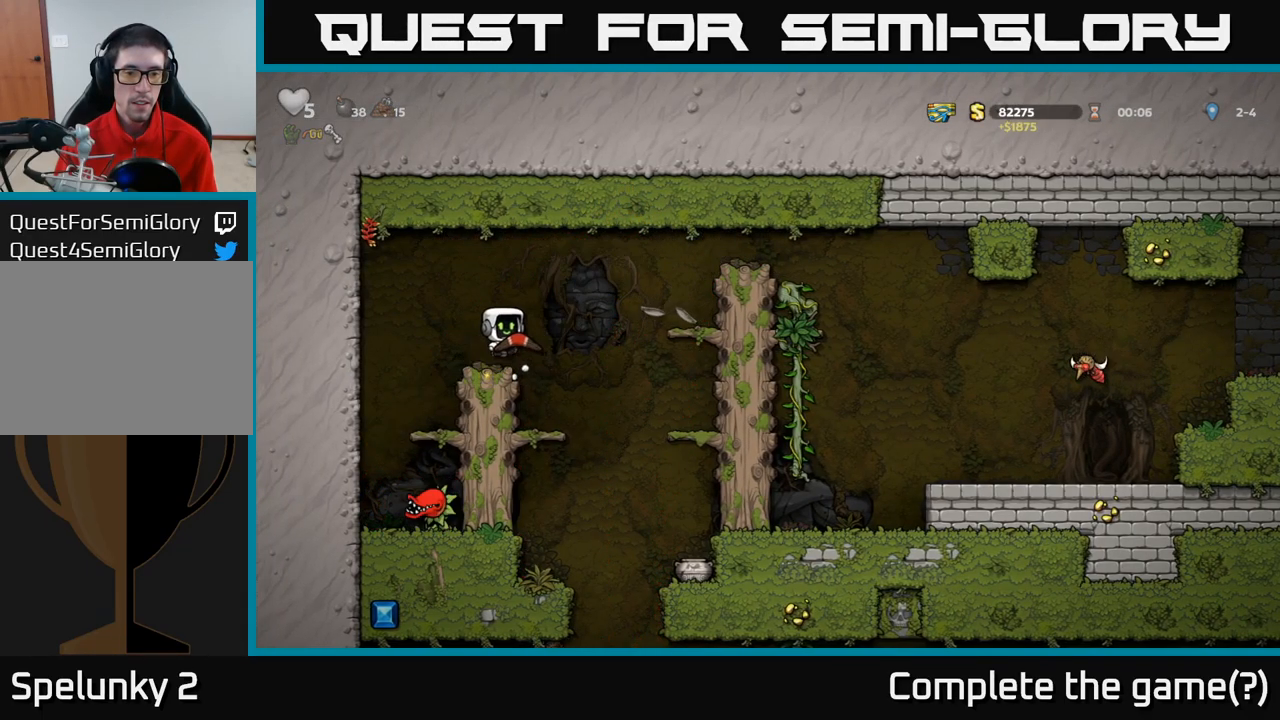
Gameplay with a controller (Xbox layout); each line is a JSON object with the inputs held at the frame after it (dt_ms = milliseconds from this image to that frame). "events" lists button and stick changes between this image and that frame as [ms after this image, input, new state], when the widget could be followed in between. Not read: R3 right_stick.
{"dt_ms": 500, "buttons": ["A"], "left_stick": "center", "events": [[50, "left_stick", "center"], [317, "A", "up"], [467, "A", "down"]]}
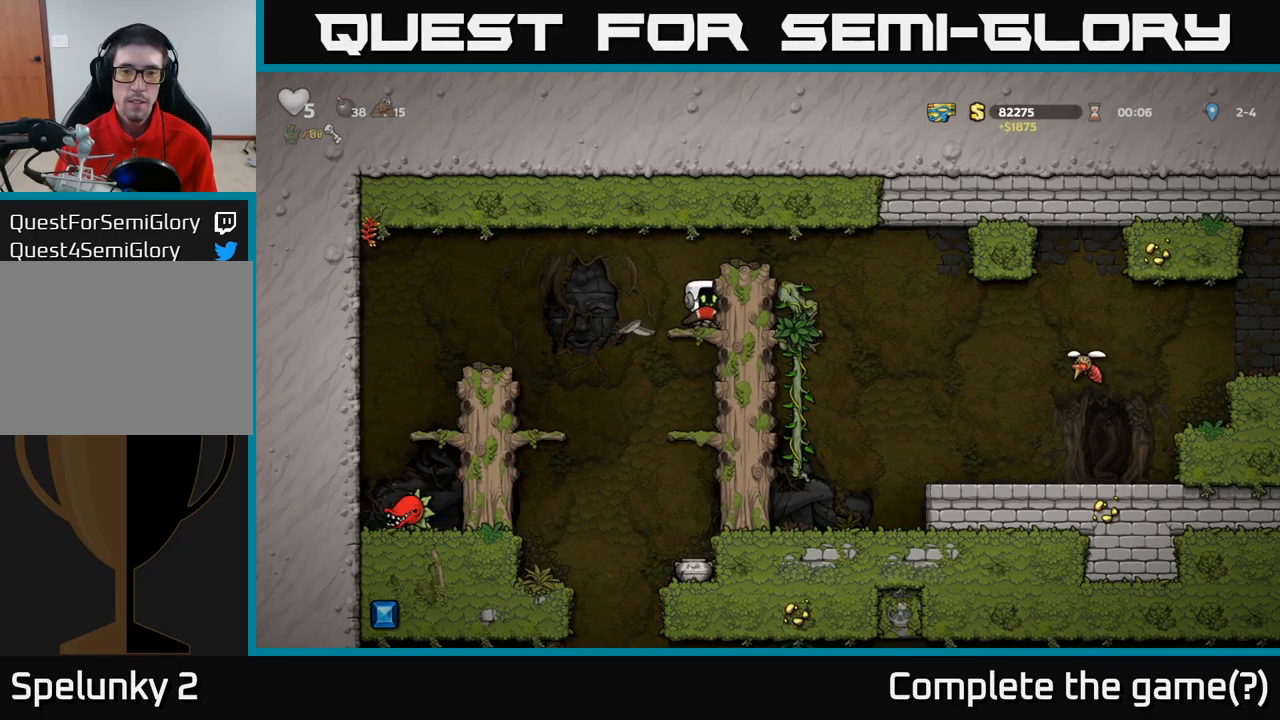
{"dt_ms": 500, "buttons": [], "left_stick": "center", "events": [[117, "A", "up"]]}
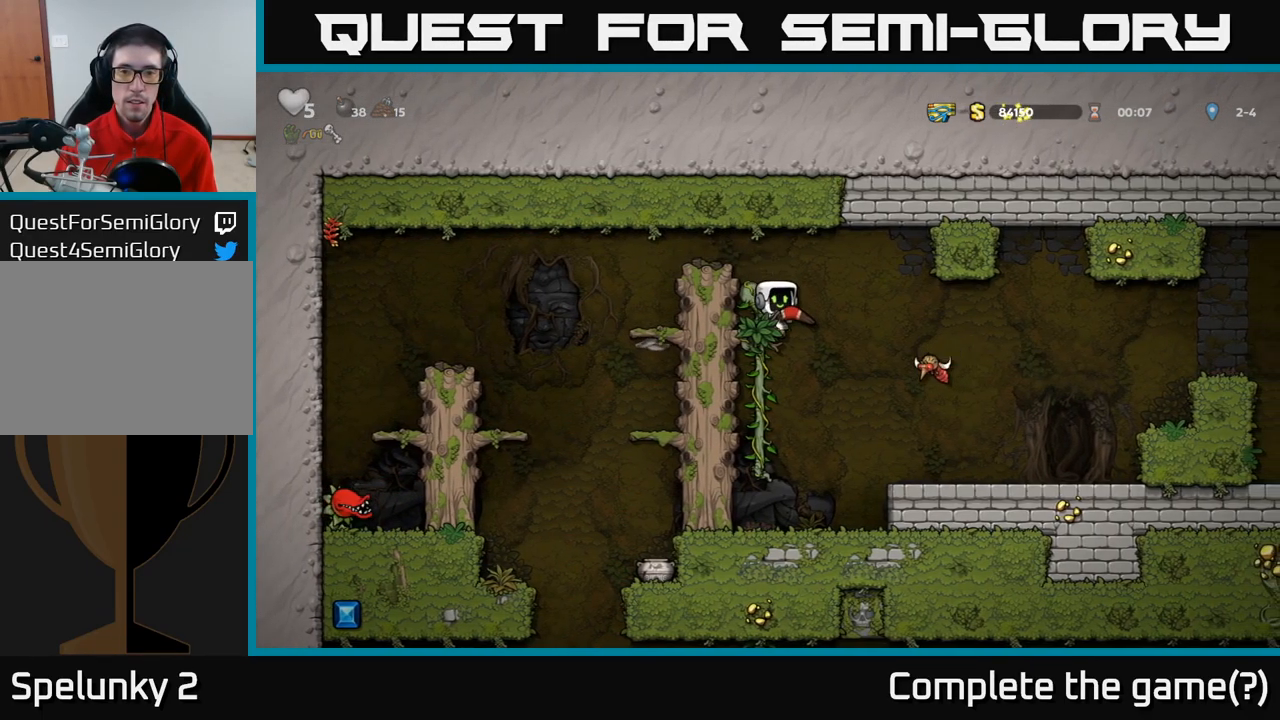
{"dt_ms": 500, "buttons": [], "left_stick": "center", "events": [[200, "A", "down"], [250, "A", "up"]]}
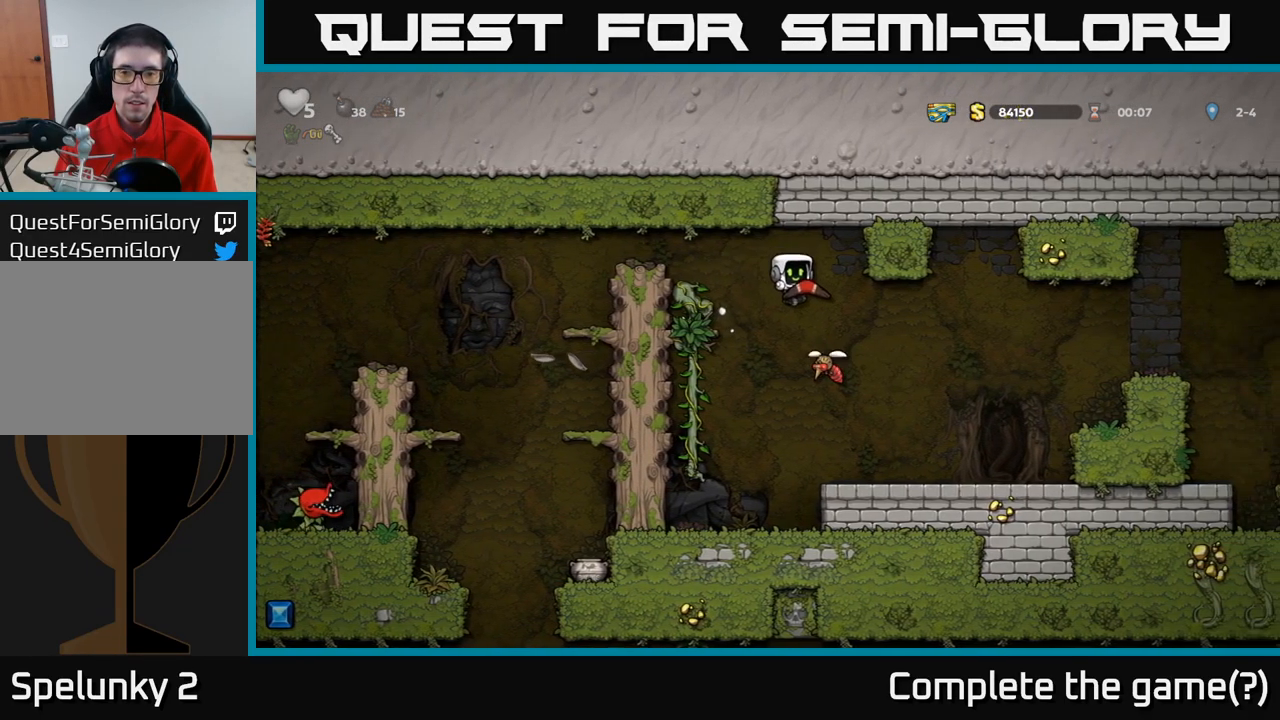
{"dt_ms": 500, "buttons": [], "left_stick": "right", "events": [[150, "left_stick", "right"]]}
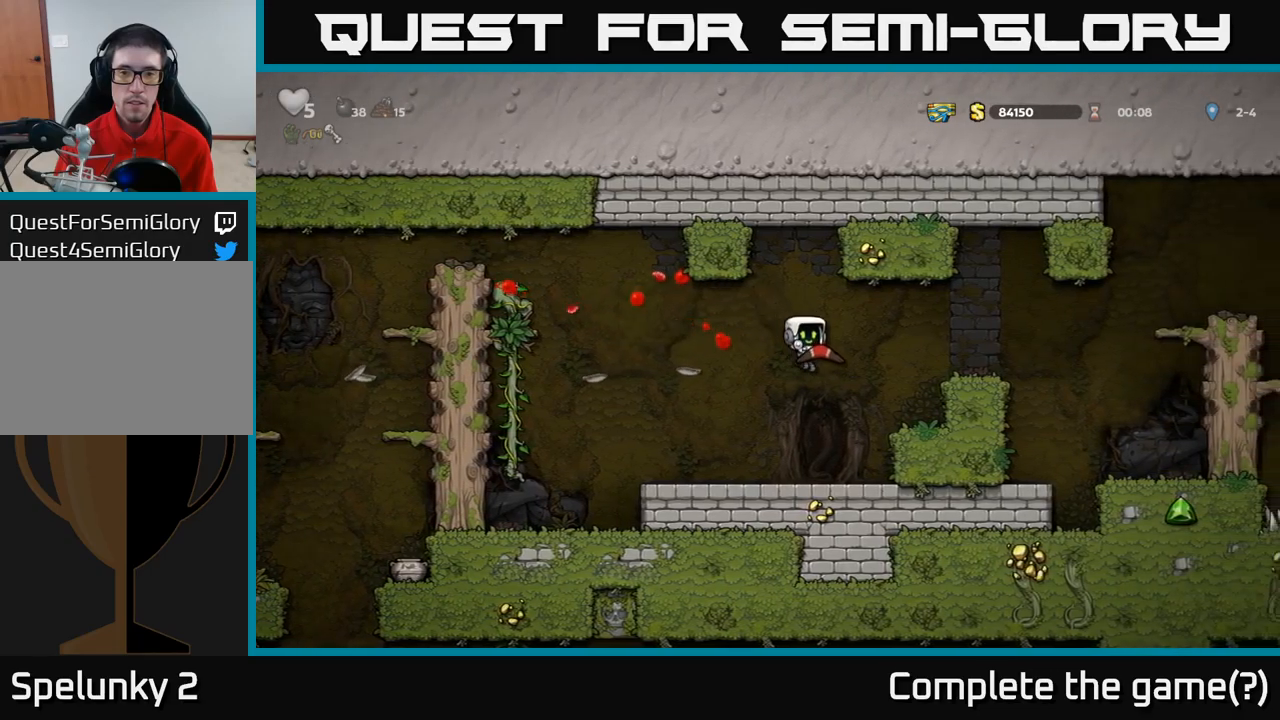
{"dt_ms": 500, "buttons": [], "left_stick": "right", "events": [[217, "A", "down"], [367, "A", "up"]]}
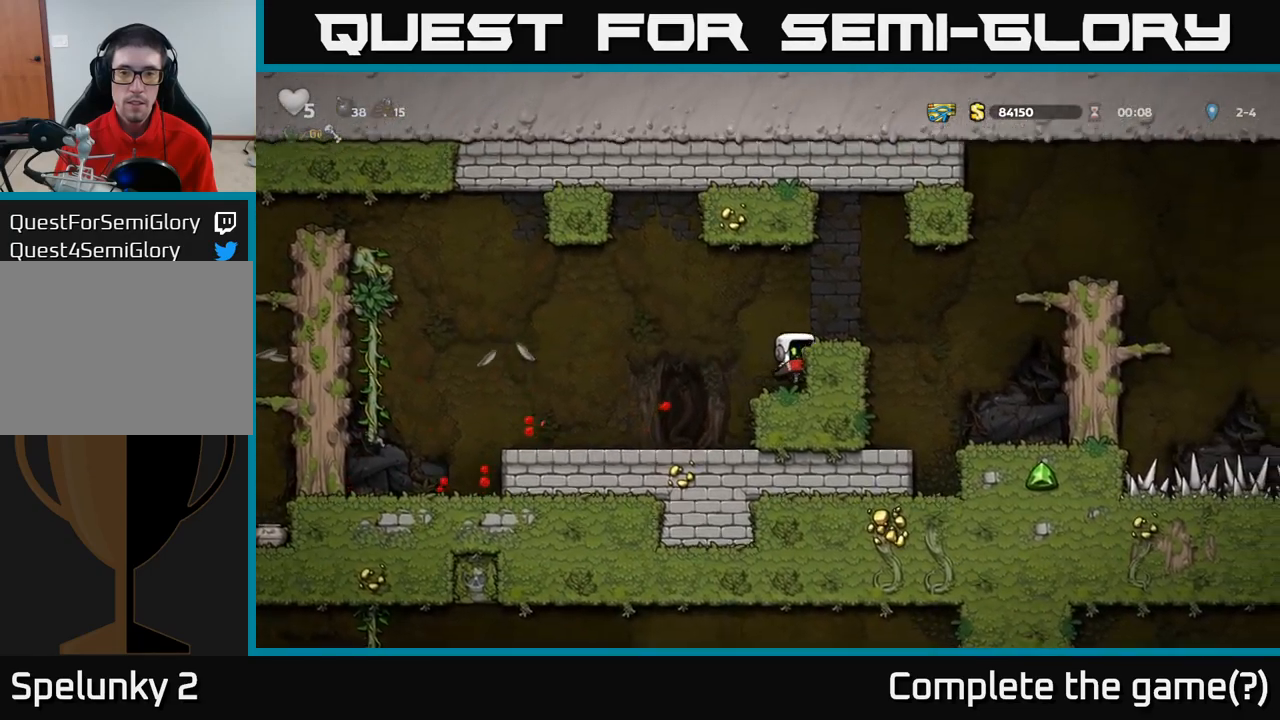
{"dt_ms": 1000, "buttons": [], "left_stick": "center"}
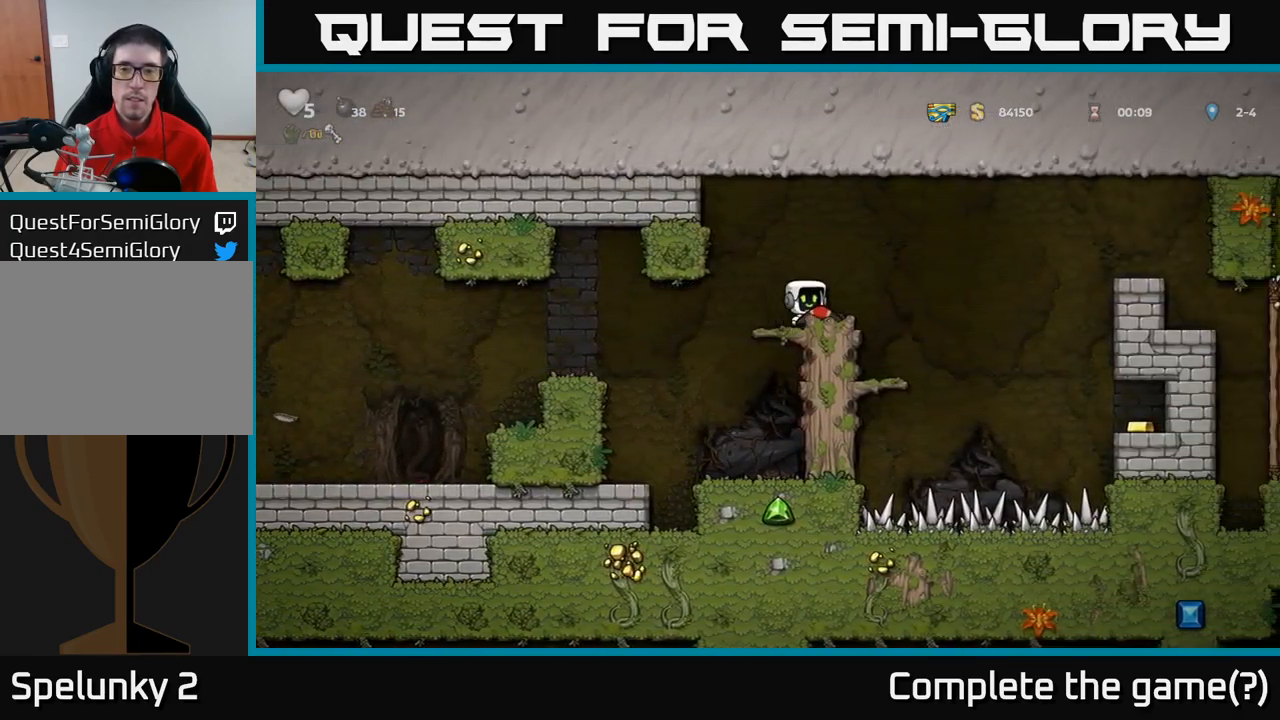
{"dt_ms": 500, "buttons": [], "left_stick": "center", "events": []}
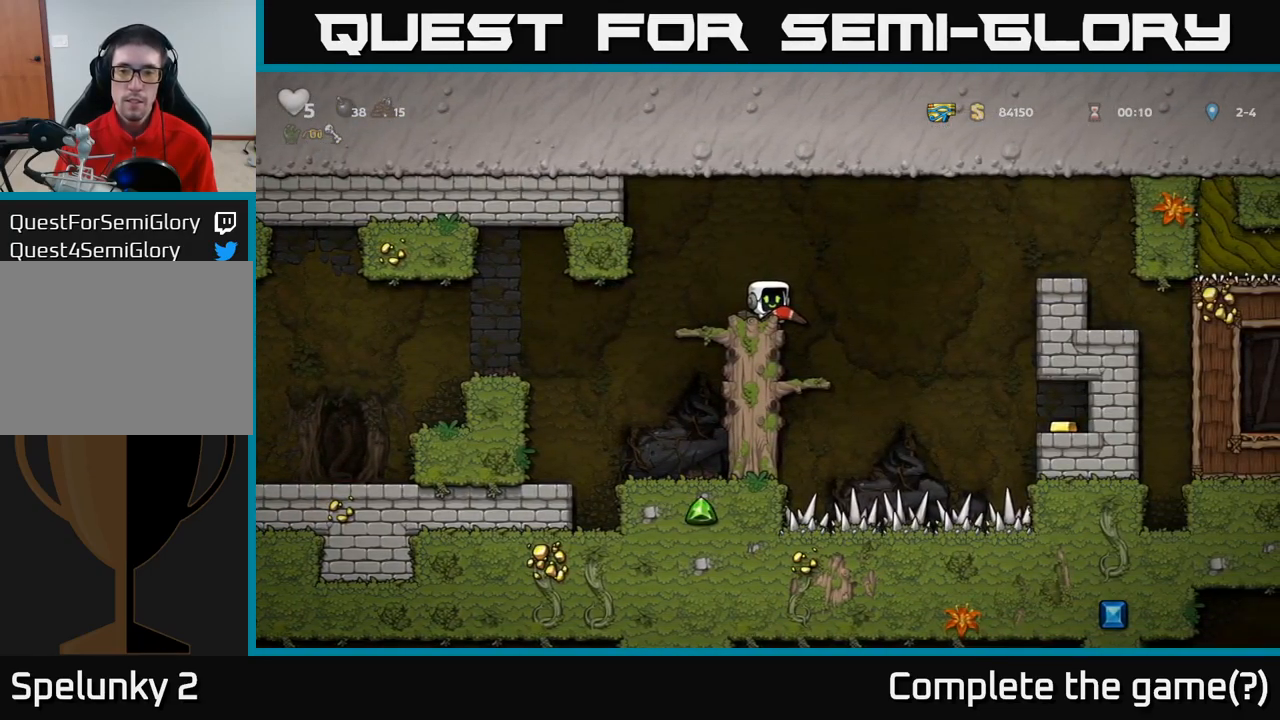
{"dt_ms": 500, "buttons": [], "left_stick": "right", "events": [[50, "left_stick", "right"], [134, "left_stick", "center"], [434, "left_stick", "right"]]}
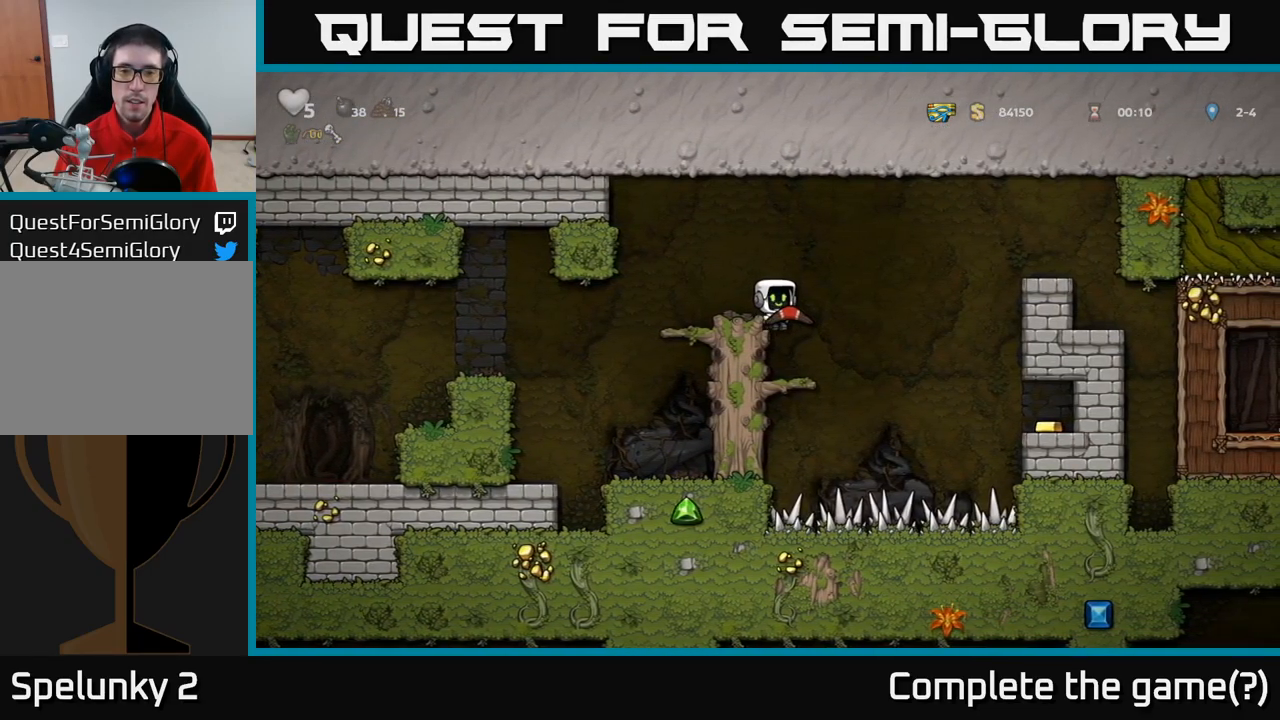
{"dt_ms": 500, "buttons": ["A"], "left_stick": "center", "events": [[17, "left_stick", "center"], [467, "A", "down"]]}
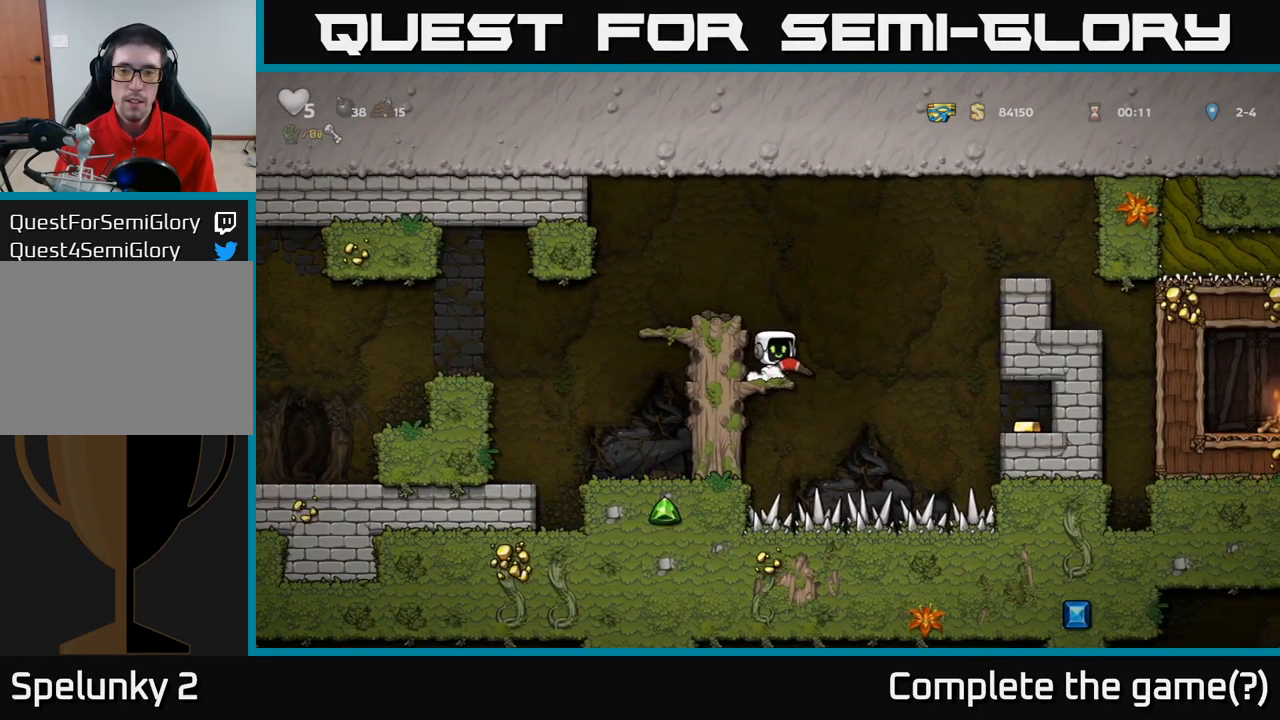
{"dt_ms": 500, "buttons": [], "left_stick": "center", "events": [[134, "A", "up"]]}
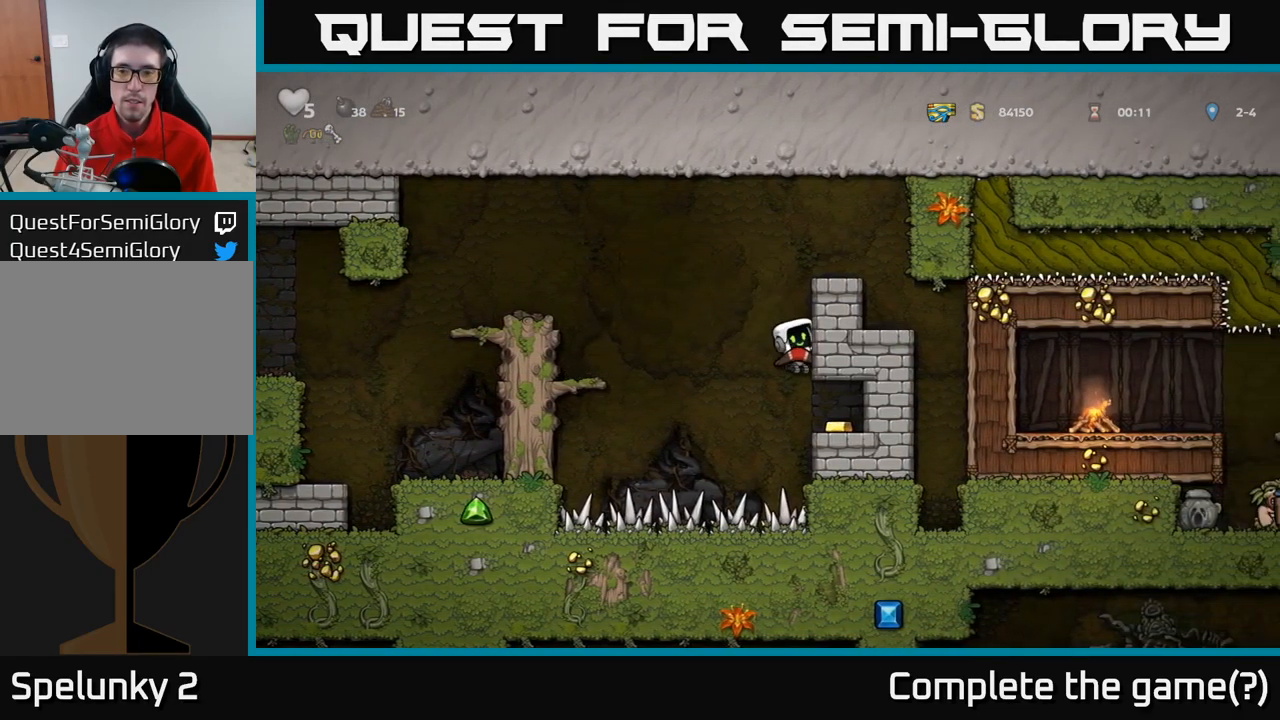
{"dt_ms": 500, "buttons": [], "left_stick": "down", "events": [[484, "left_stick", "down"]]}
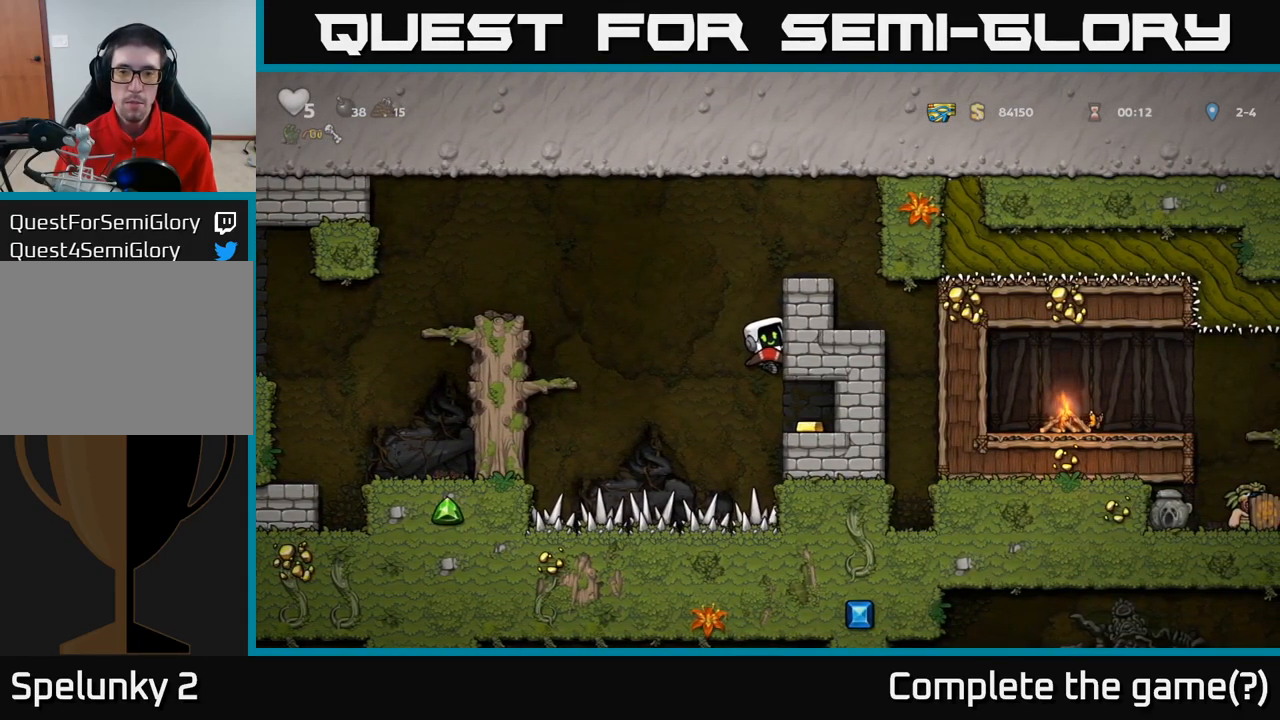
{"dt_ms": 500, "buttons": [], "left_stick": "right", "events": [[84, "A", "down"], [150, "A", "up"], [267, "left_stick", "right"]]}
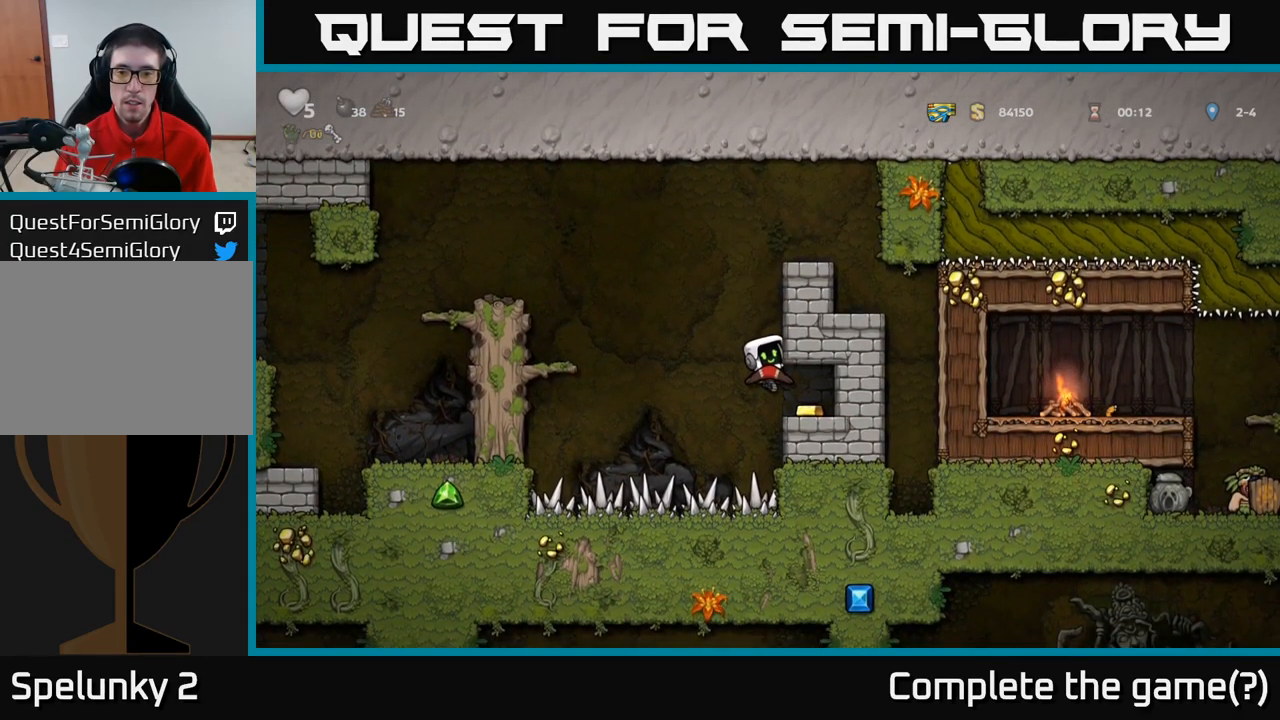
{"dt_ms": 500, "buttons": [], "left_stick": "down", "events": [[17, "left_stick", "down"]]}
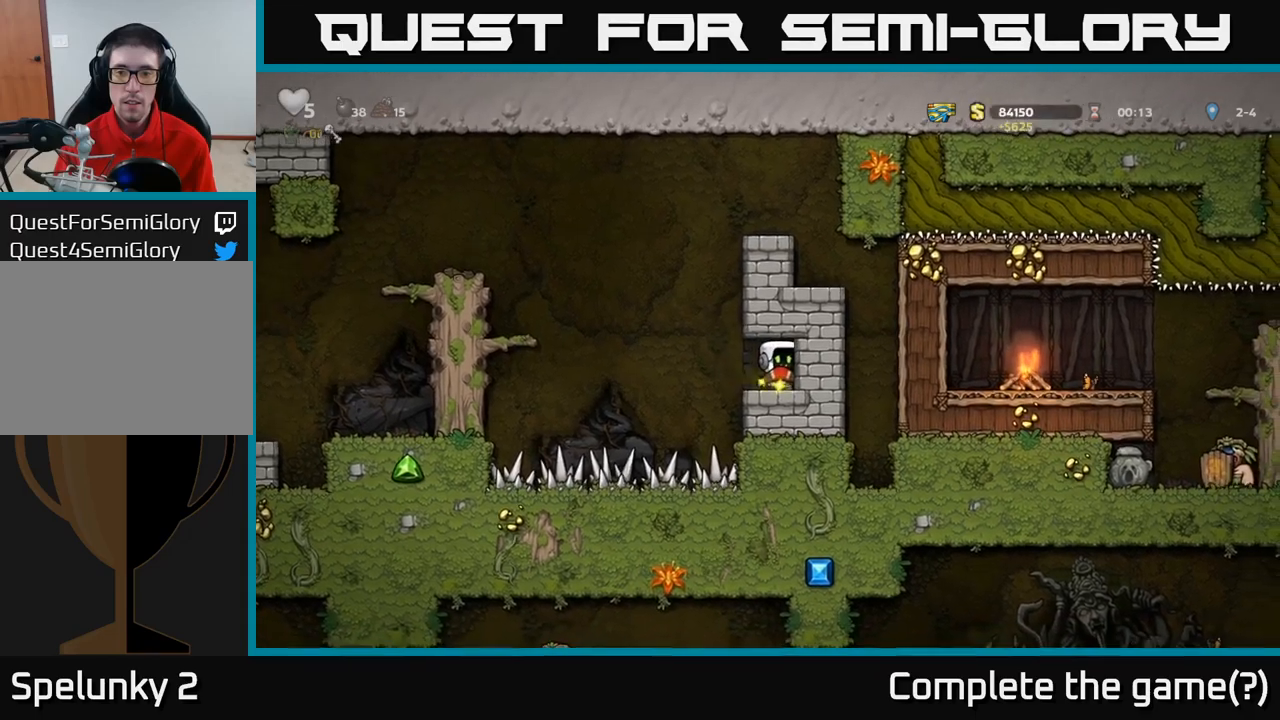
{"dt_ms": 500, "buttons": [], "left_stick": "left", "events": [[66, "left_stick", "center"], [400, "left_stick", "left"]]}
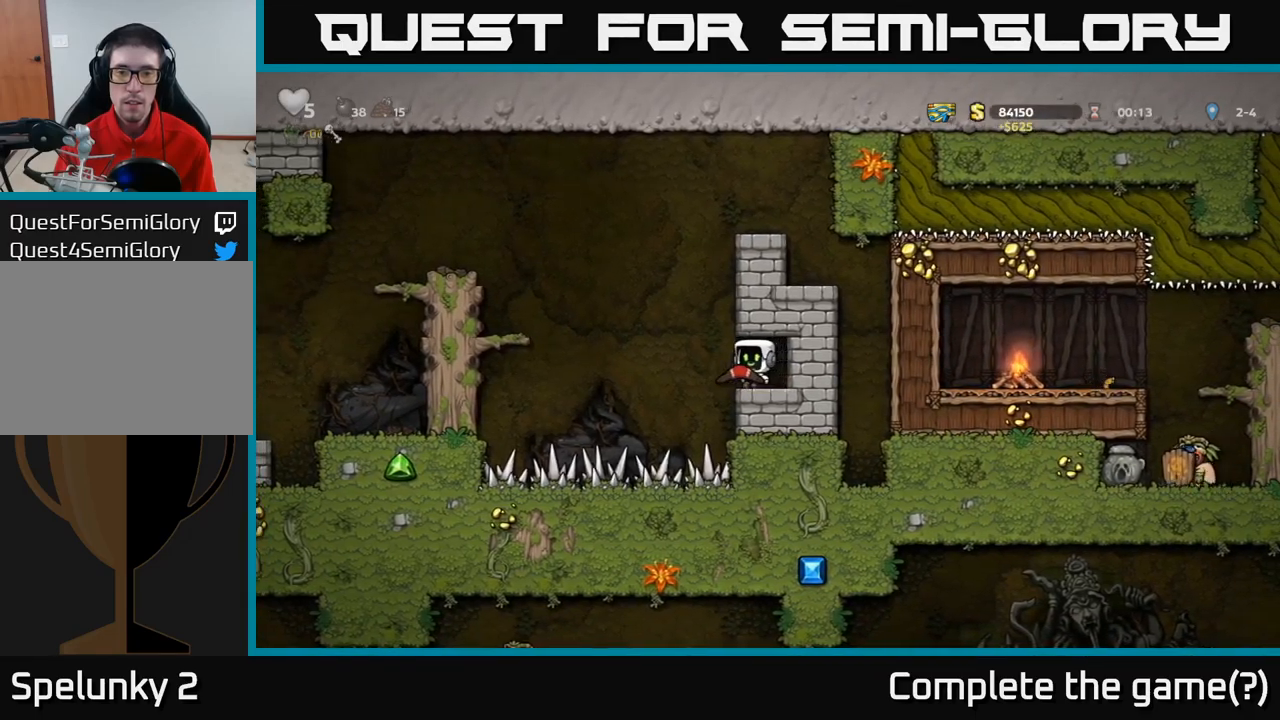
{"dt_ms": 500, "buttons": [], "left_stick": "left", "events": [[50, "A", "down"], [466, "A", "up"]]}
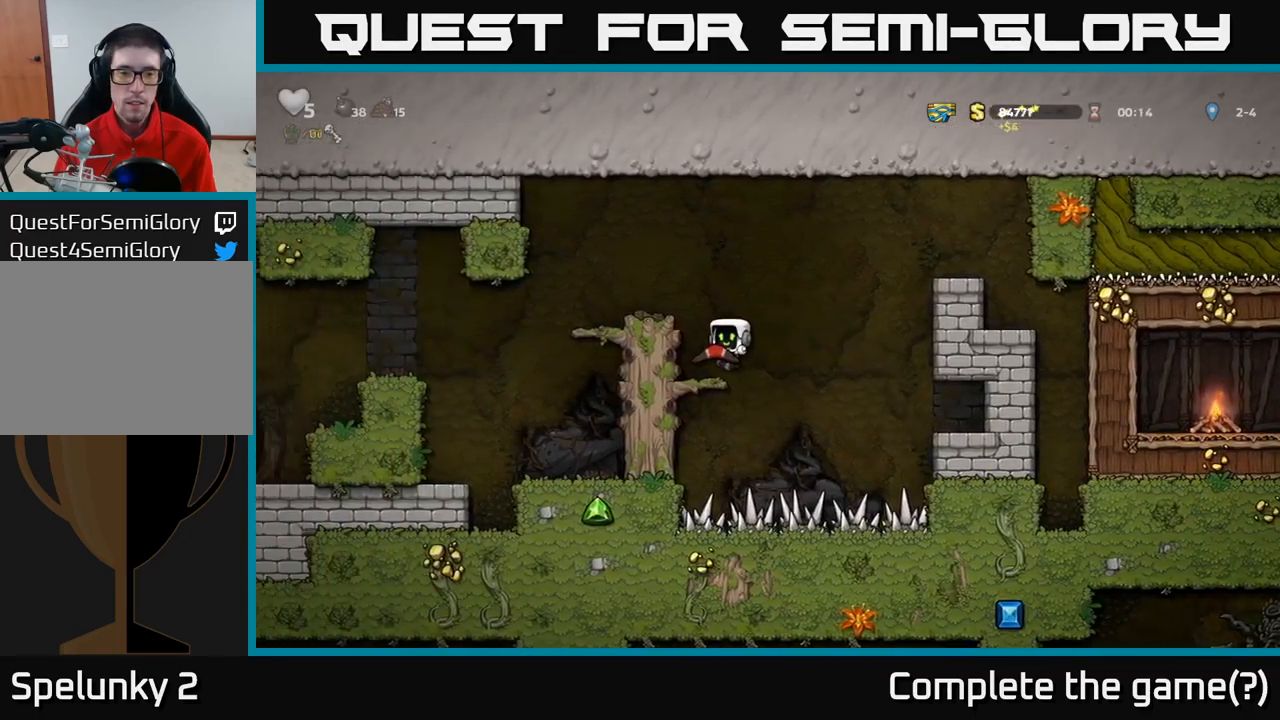
{"dt_ms": 500, "buttons": [], "left_stick": "left", "events": [[133, "A", "down"], [300, "A", "up"]]}
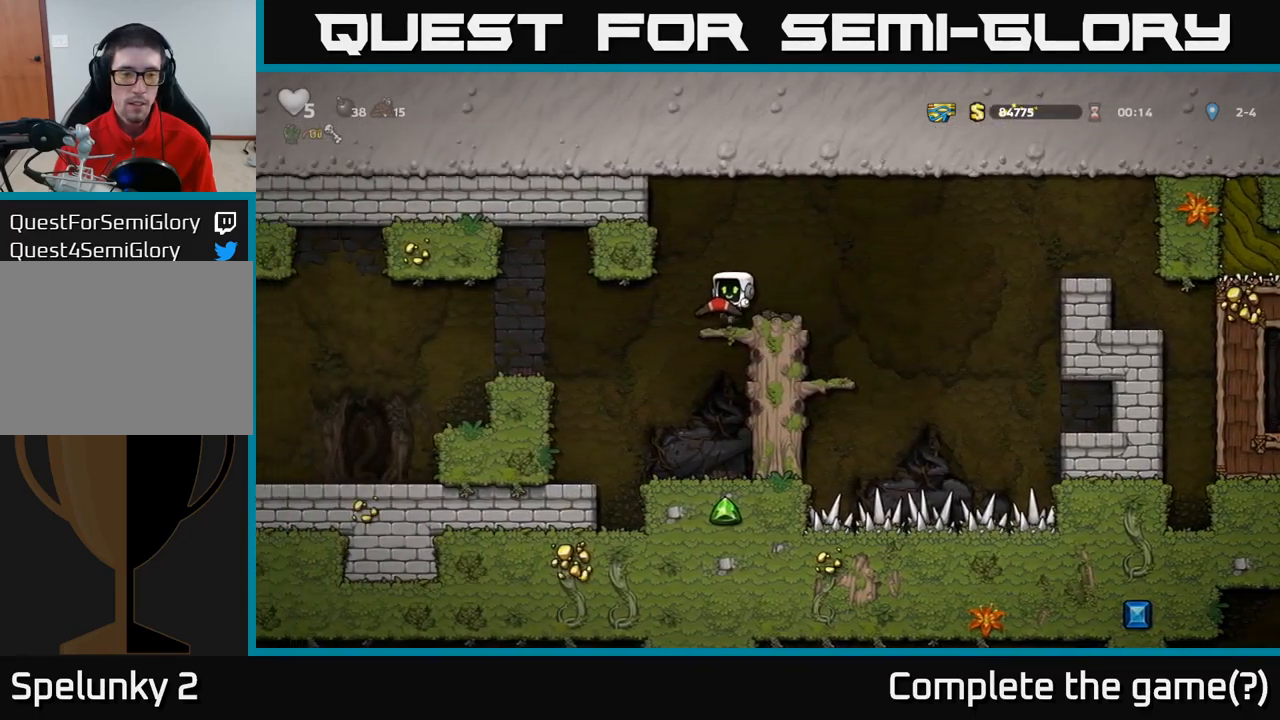
{"dt_ms": 500, "buttons": ["A"], "left_stick": "left", "events": [[500, "A", "down"]]}
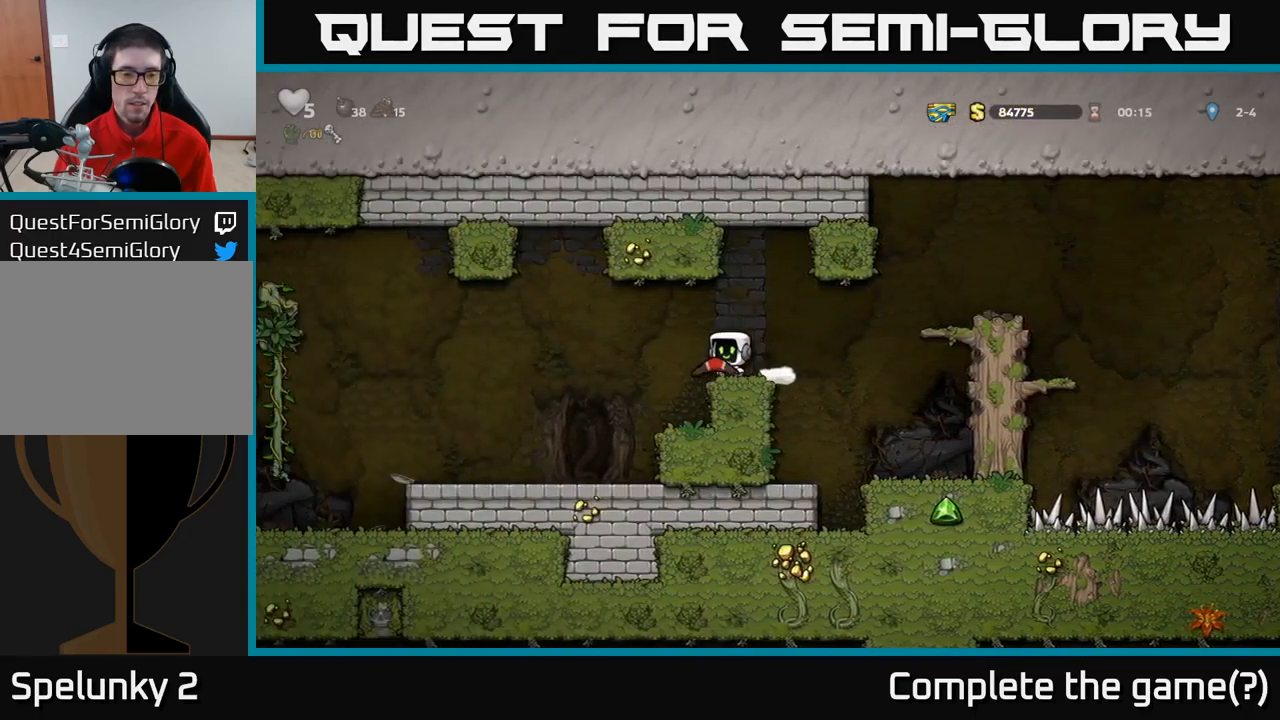
{"dt_ms": 500, "buttons": [], "left_stick": "center", "events": [[100, "A", "up"], [466, "left_stick", "center"]]}
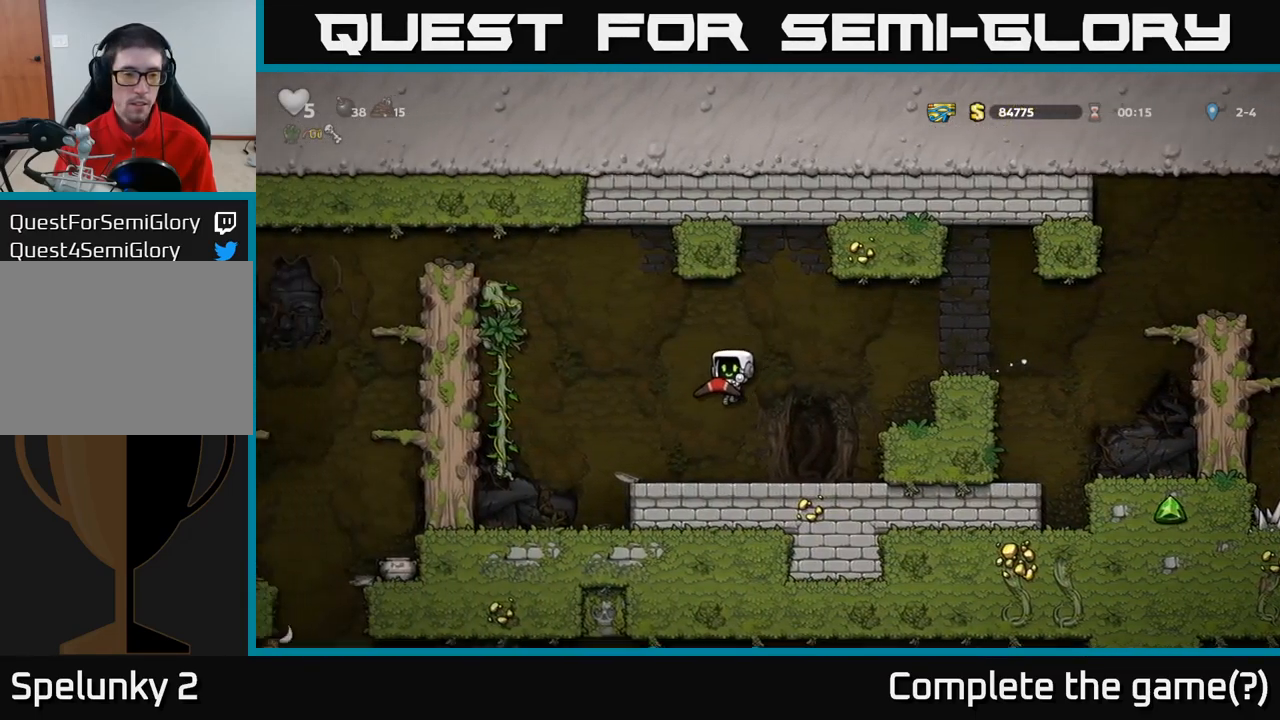
{"dt_ms": 500, "buttons": [], "left_stick": "up-left", "events": [[100, "left_stick", "left"], [250, "A", "down"], [500, "A", "up"], [500, "left_stick", "up-left"]]}
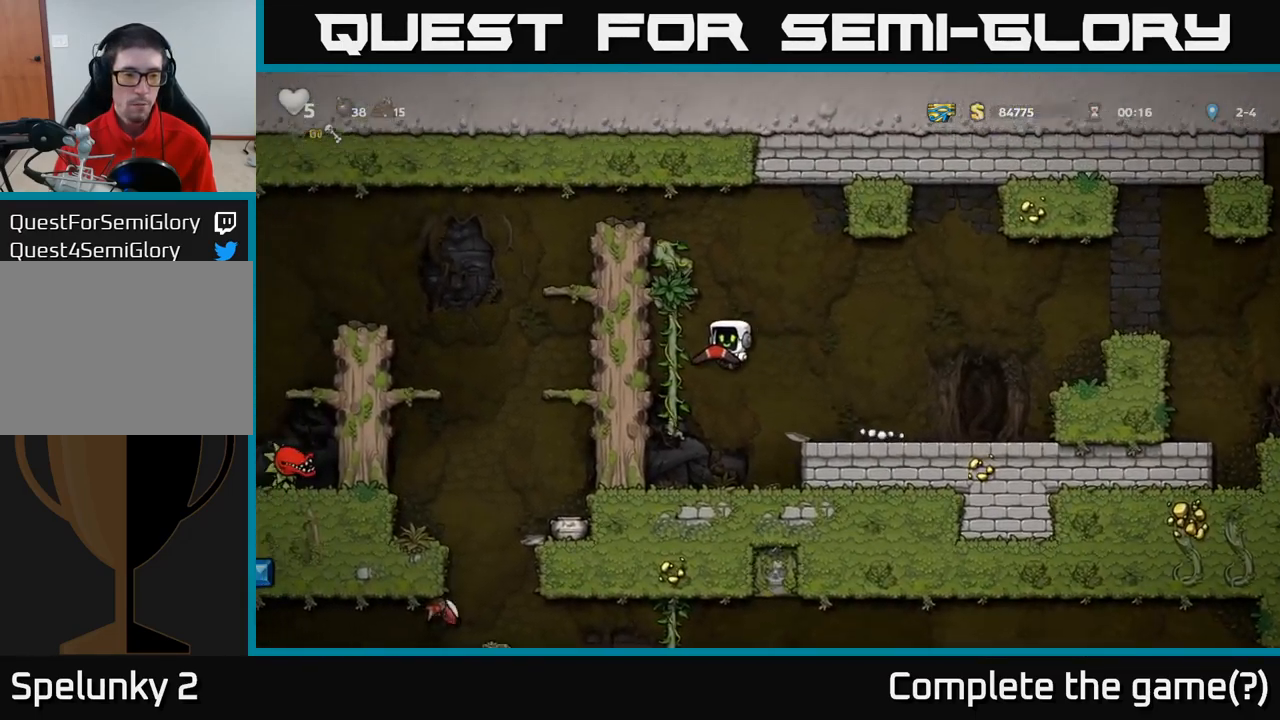
{"dt_ms": 500, "buttons": ["A"], "left_stick": "up", "events": [[166, "left_stick", "up"], [366, "A", "down"]]}
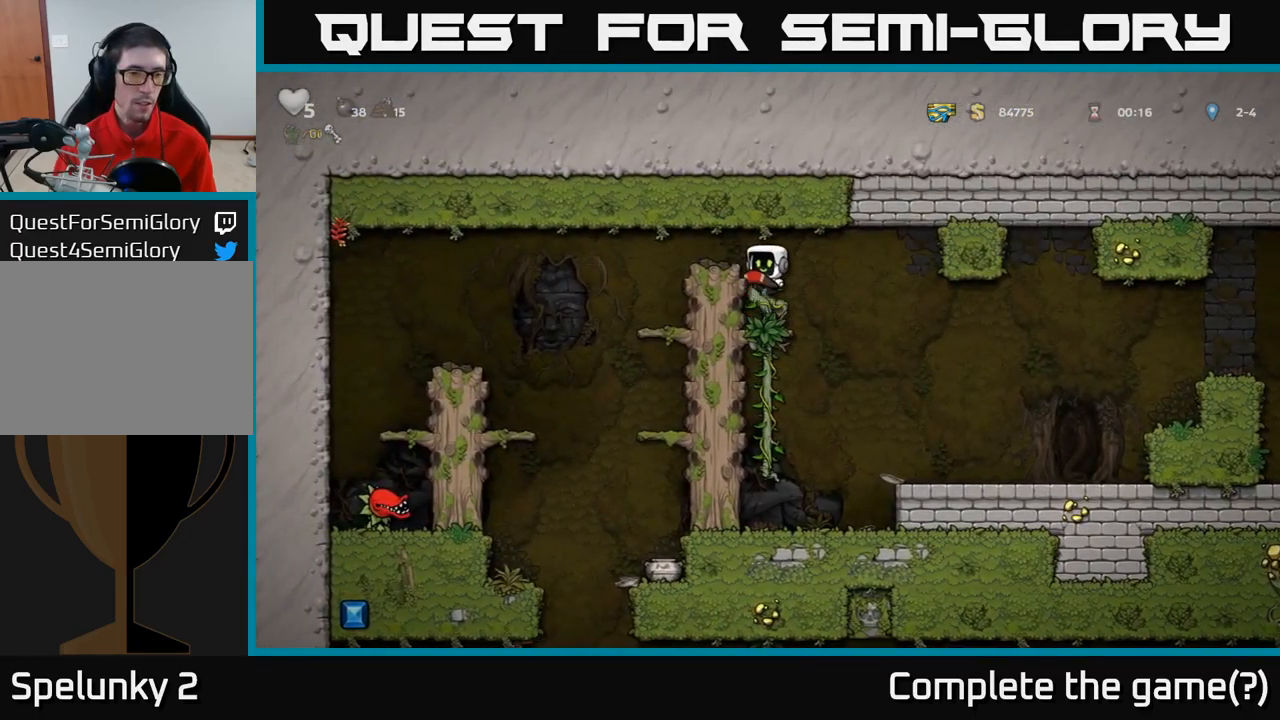
{"dt_ms": 500, "buttons": [], "left_stick": "right", "events": [[33, "A", "up"], [50, "left_stick", "left"], [383, "left_stick", "center"], [450, "left_stick", "right"]]}
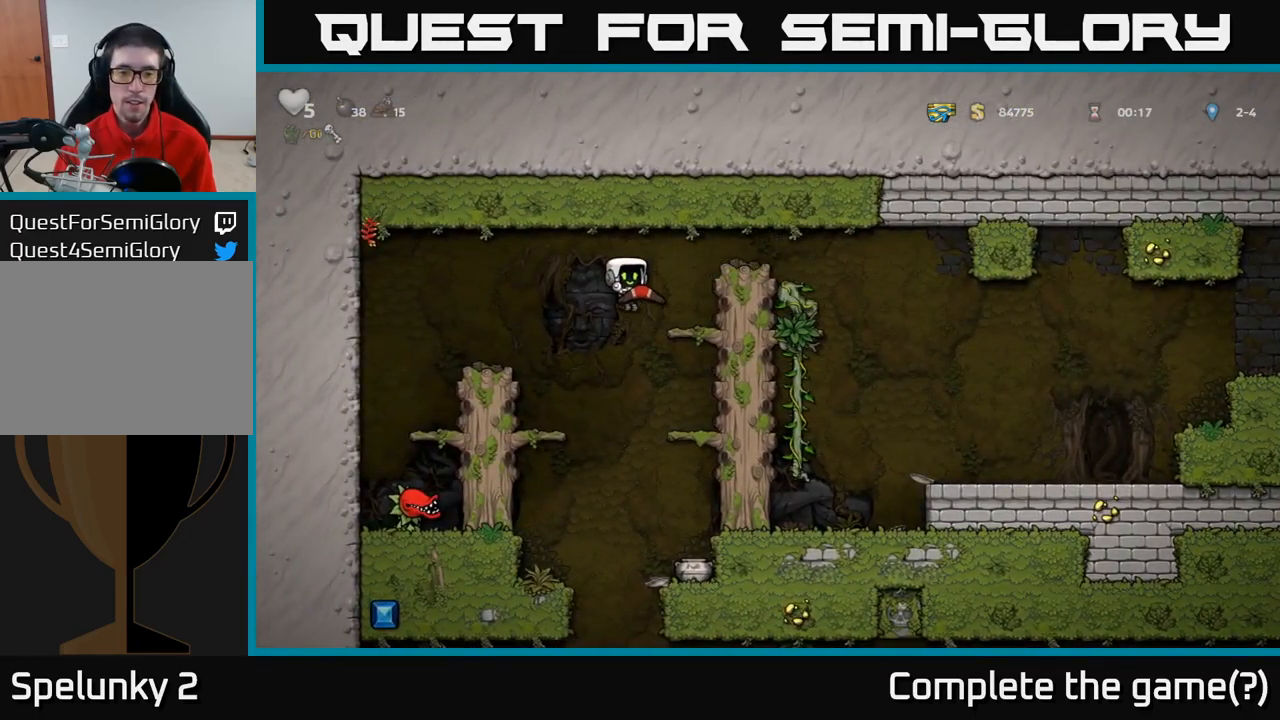
{"dt_ms": 500, "buttons": [], "left_stick": "center"}
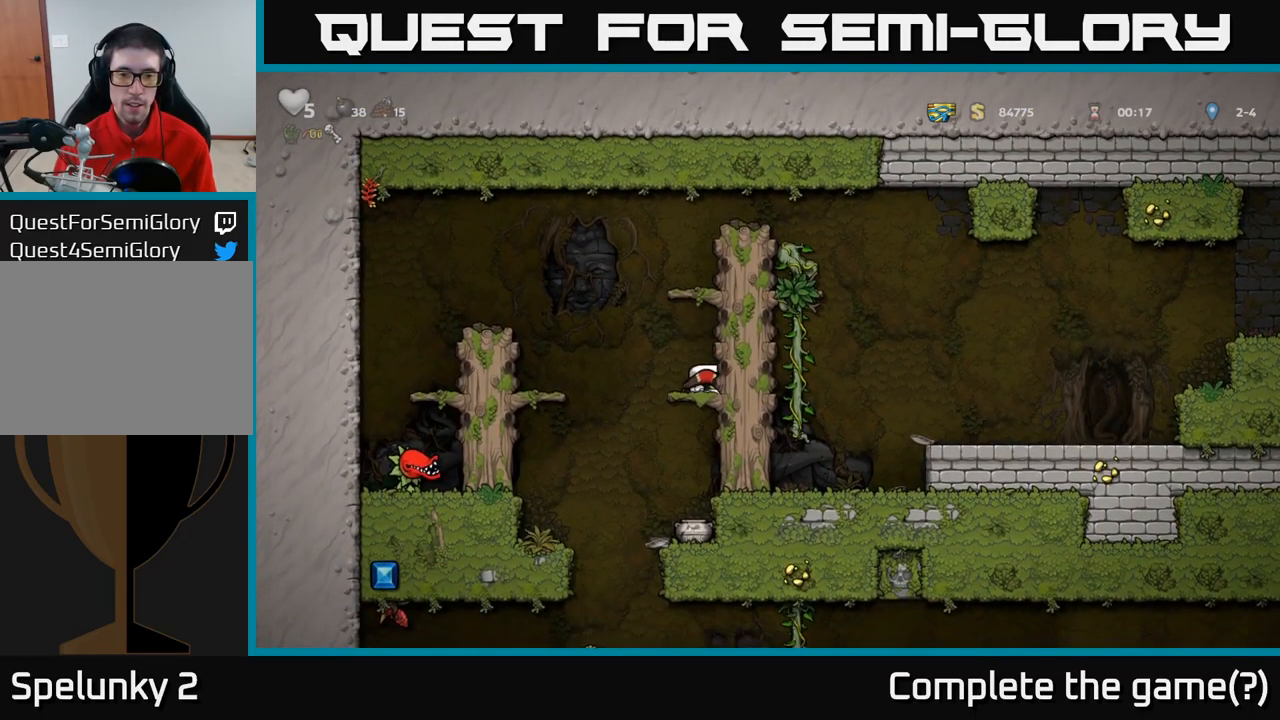
{"dt_ms": 500, "buttons": [], "left_stick": "center", "events": [[133, "left_stick", "down"], [216, "A", "down"], [300, "A", "up"], [317, "left_stick", "center"]]}
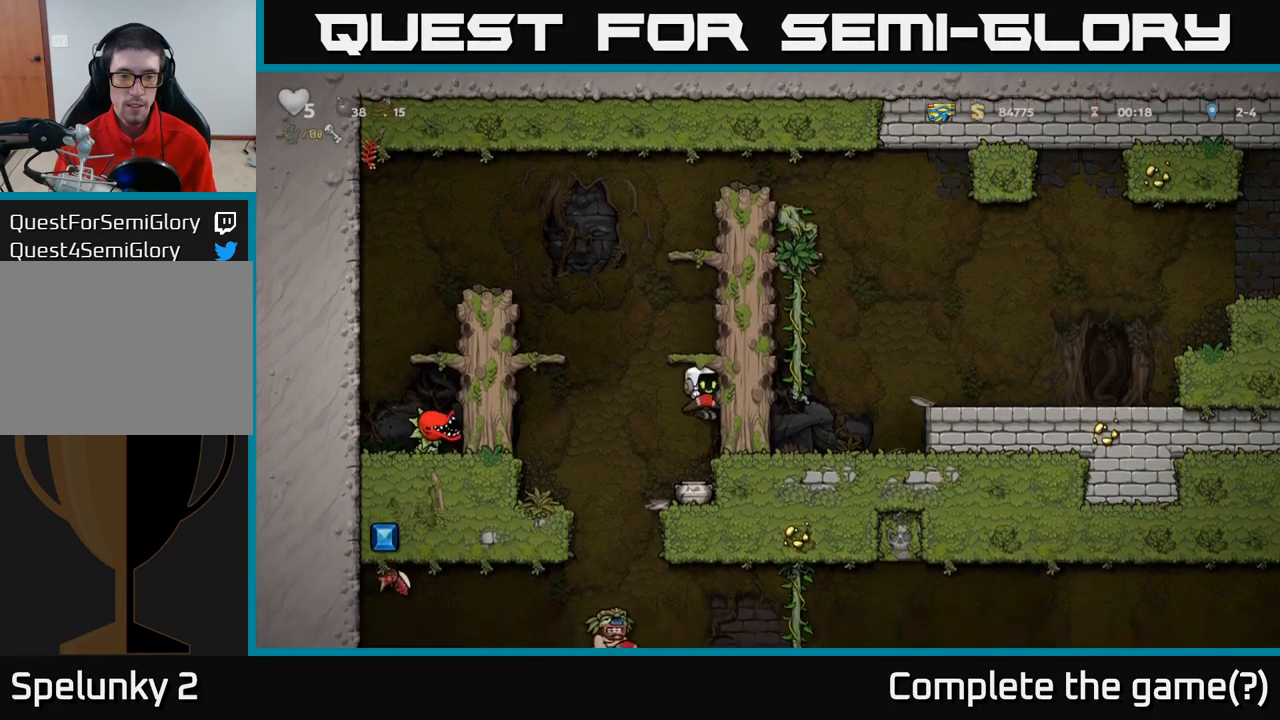
{"dt_ms": 500, "buttons": [], "left_stick": "left", "events": [[200, "left_stick", "left"], [217, "A", "down"], [333, "A", "up"]]}
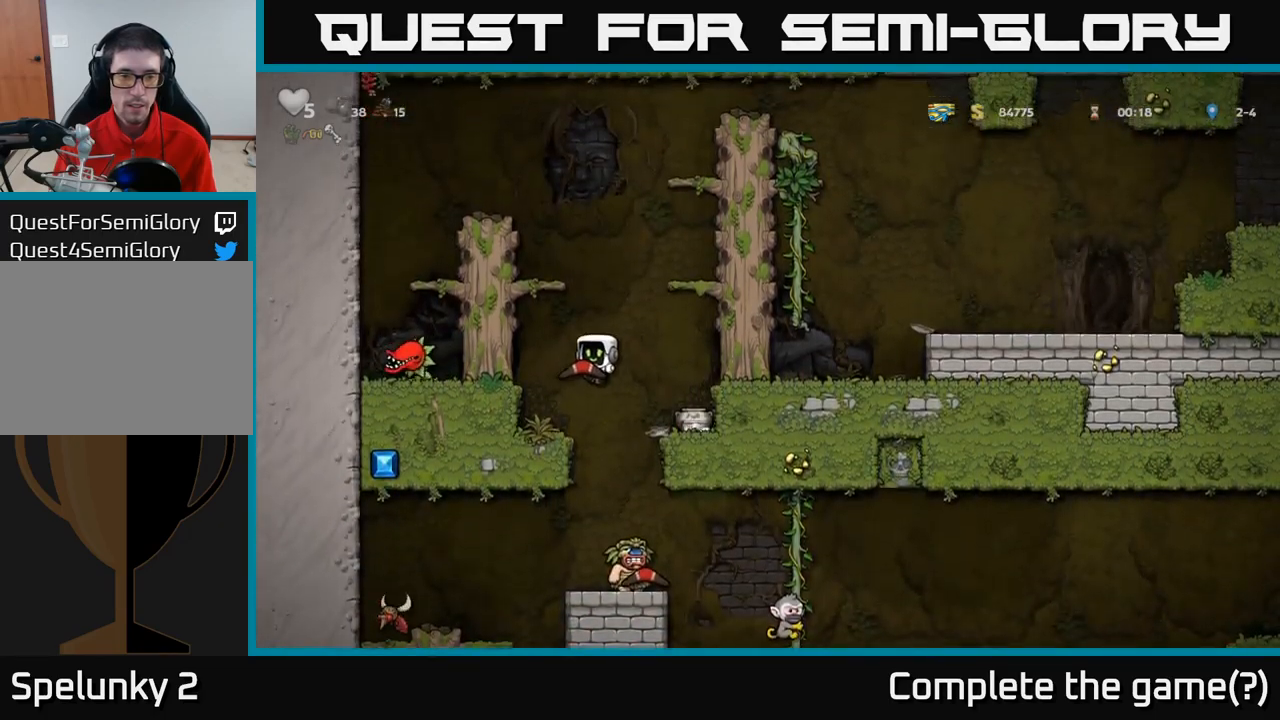
{"dt_ms": 500, "buttons": [], "left_stick": "center", "events": [[83, "left_stick", "center"], [267, "X", "down"], [400, "X", "up"]]}
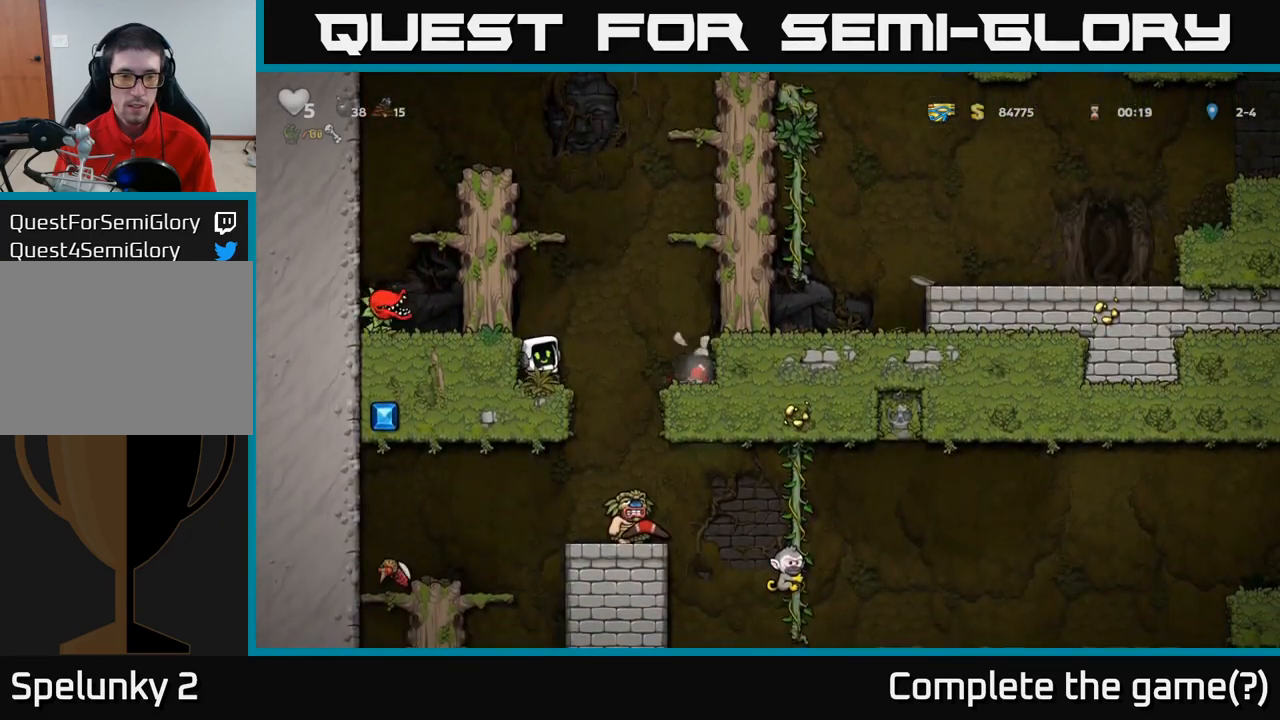
{"dt_ms": 500, "buttons": [], "left_stick": "center", "events": []}
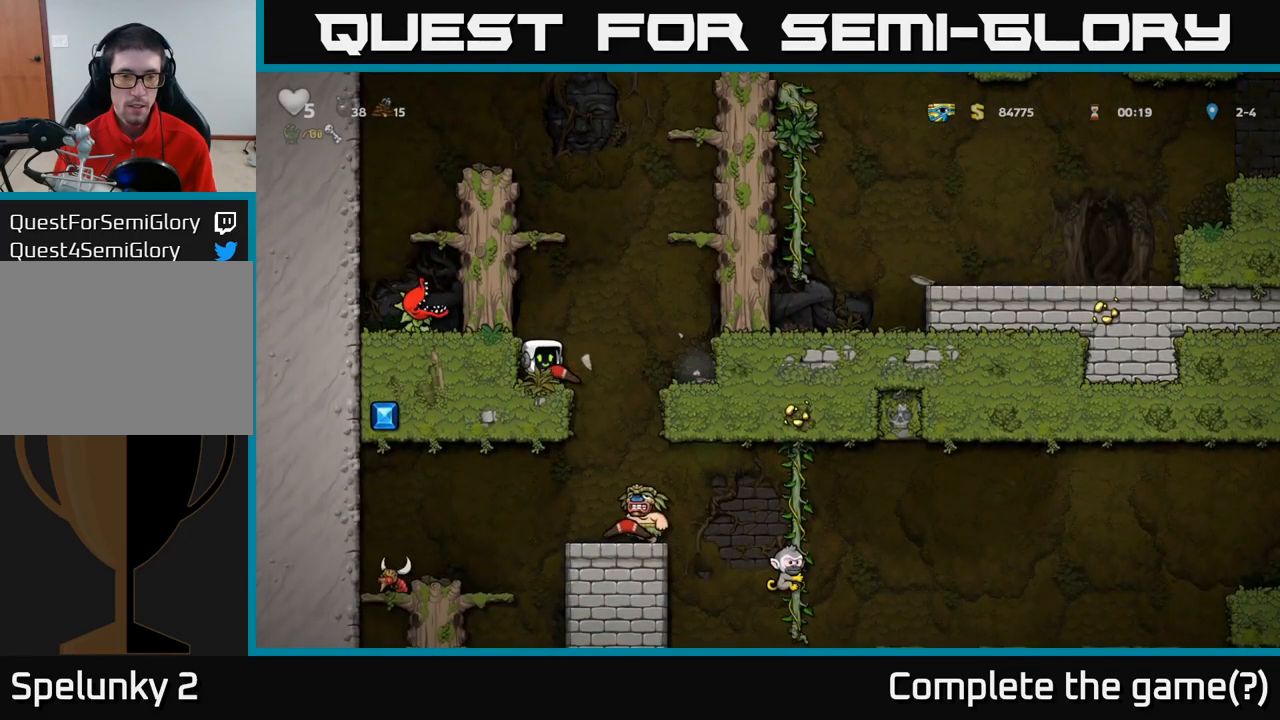
{"dt_ms": 500, "buttons": [], "left_stick": "center", "events": []}
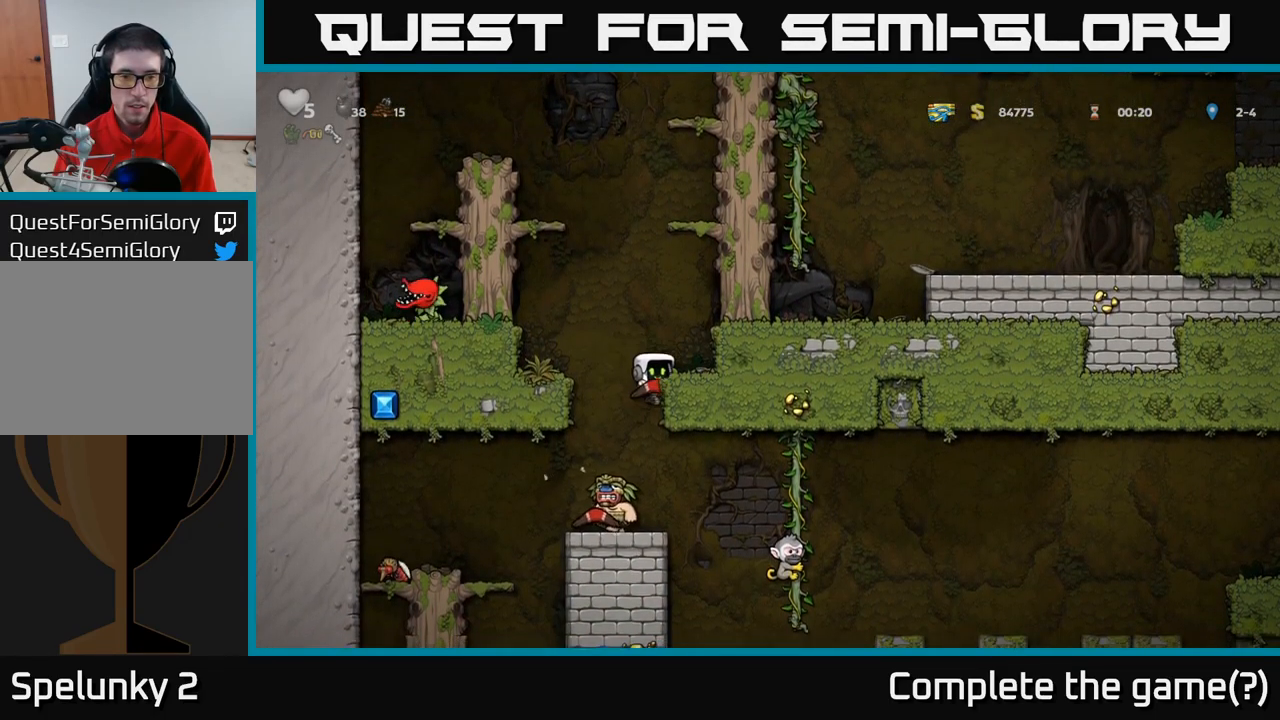
{"dt_ms": 500, "buttons": [], "left_stick": "left"}
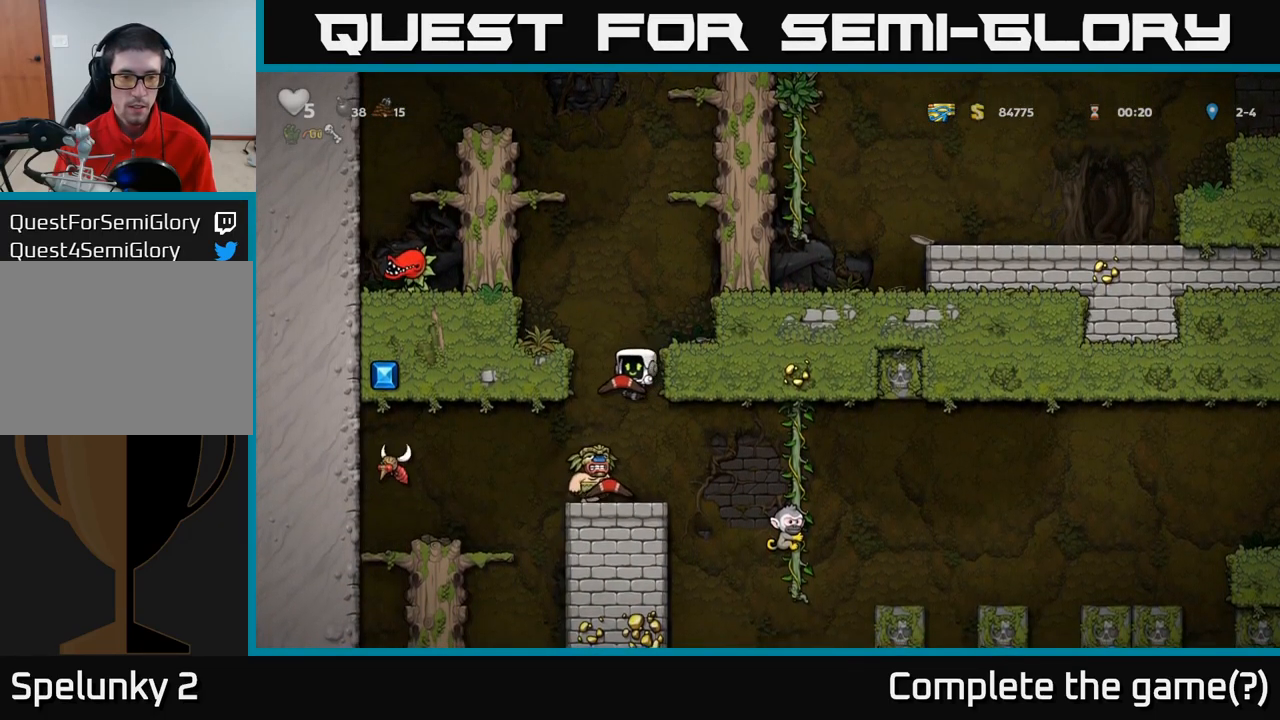
{"dt_ms": 500, "buttons": [], "left_stick": "left", "events": [[67, "left_stick", "right"], [200, "left_stick", "center"], [450, "left_stick", "left"]]}
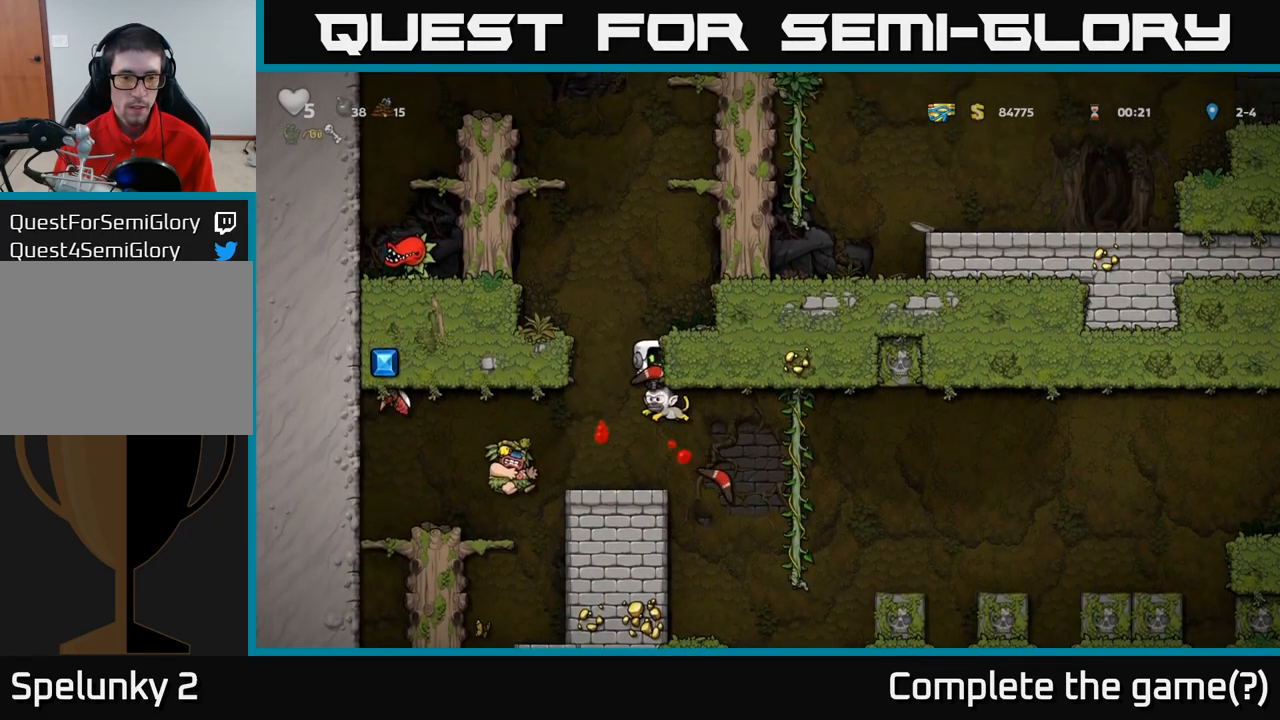
{"dt_ms": 500, "buttons": [], "left_stick": "center", "events": [[50, "left_stick", "center"]]}